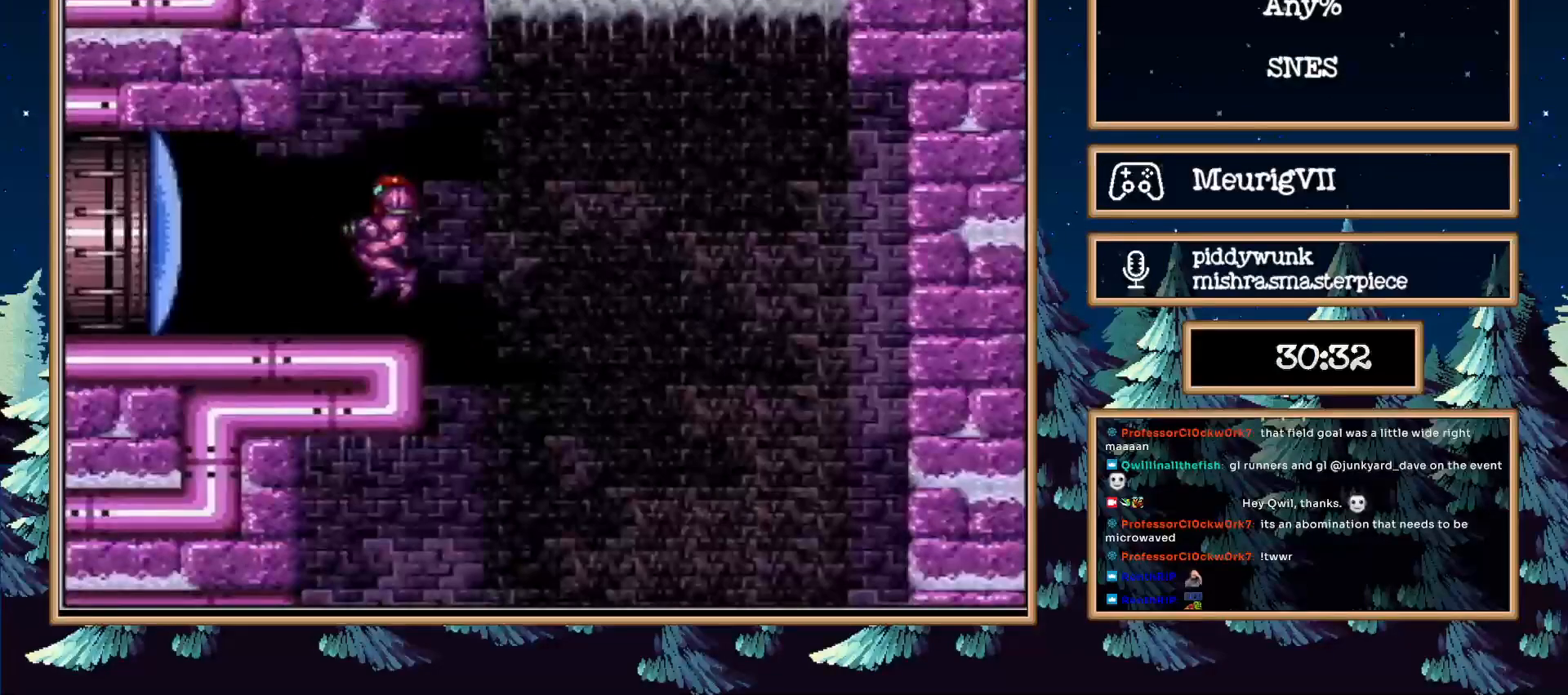
Gameplay with a controller (Nintendo layout); each line is a JSON object with the inputs held at the frame after it (dt_ms = milliseconds from this image to that frame). "events" lists button and stick changes between this image and that frame as [ms after this image, input, new state], when the widget could be followed in between. Not read: L3 R3.
{"dt_ms": 500, "buttons": ["B", "L1", "DPAD_LEFT"], "events": []}
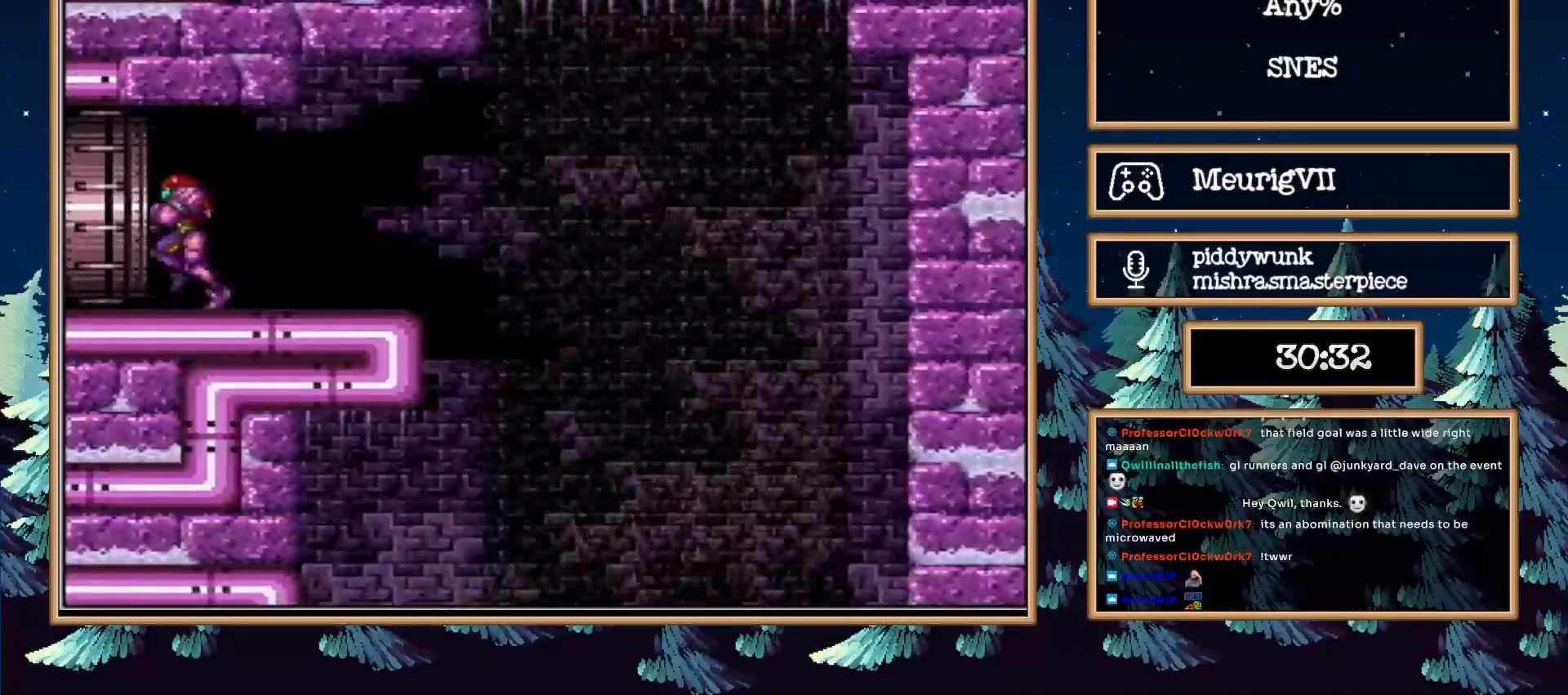
{"dt_ms": 1000, "buttons": []}
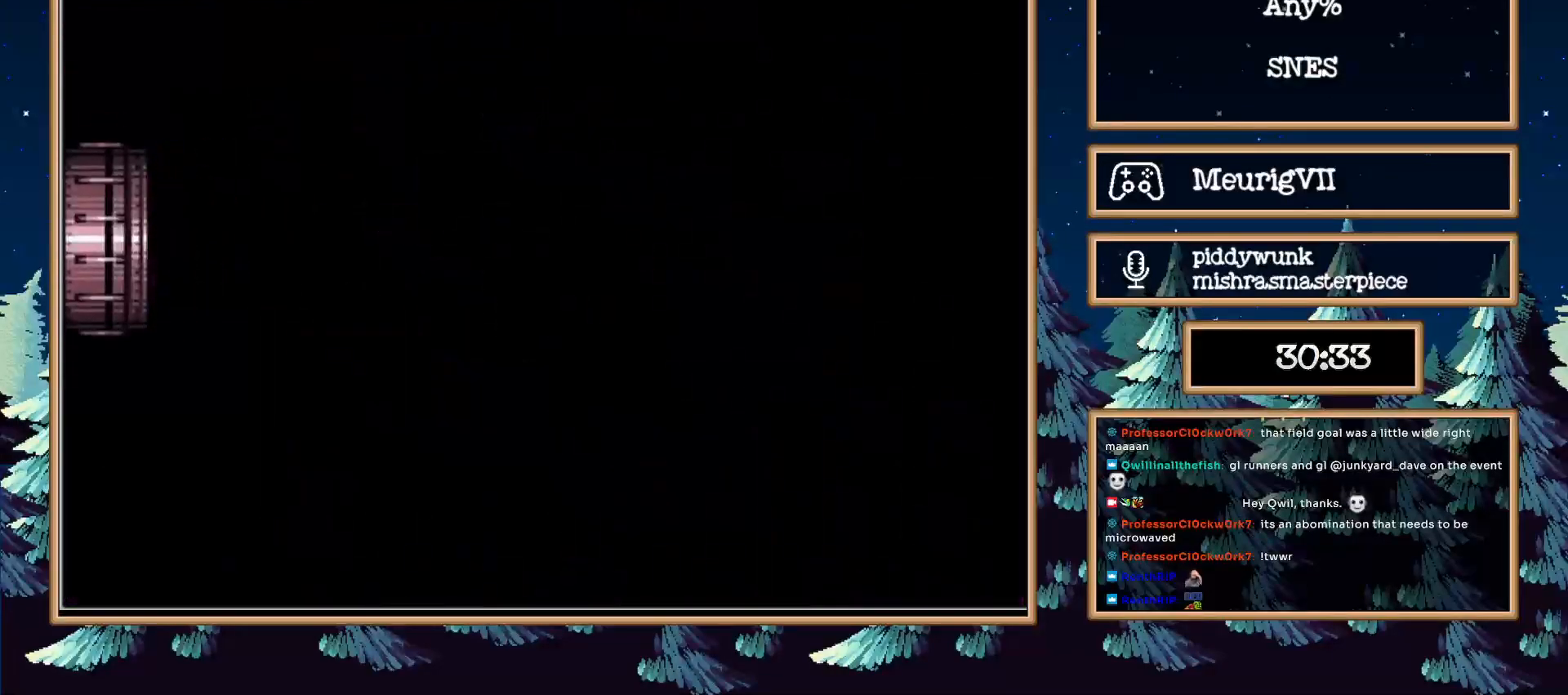
{"dt_ms": 500, "buttons": [], "events": [[383, "B", "down"], [500, "B", "up"]]}
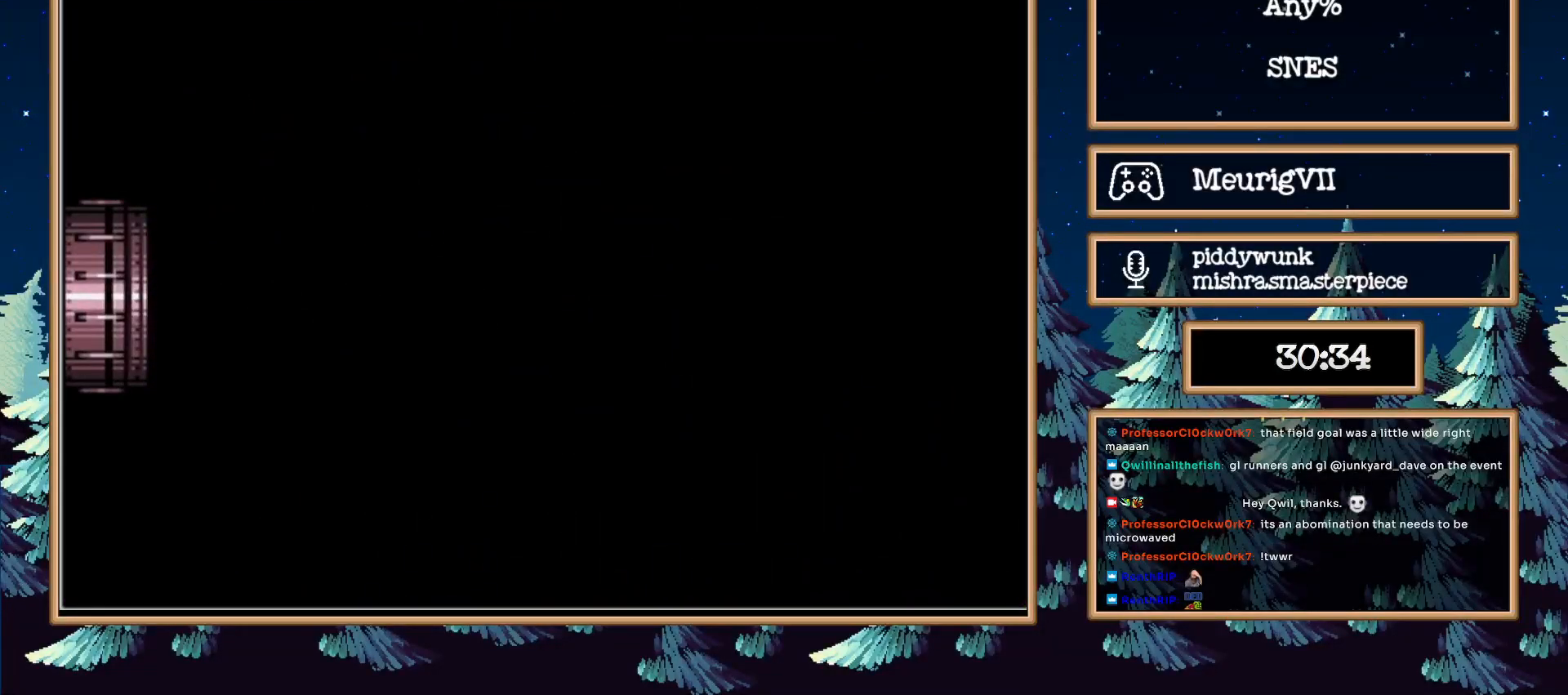
{"dt_ms": 500, "buttons": ["B", "DPAD_LEFT"], "events": [[50, "B", "down"], [417, "DPAD_LEFT", "down"]]}
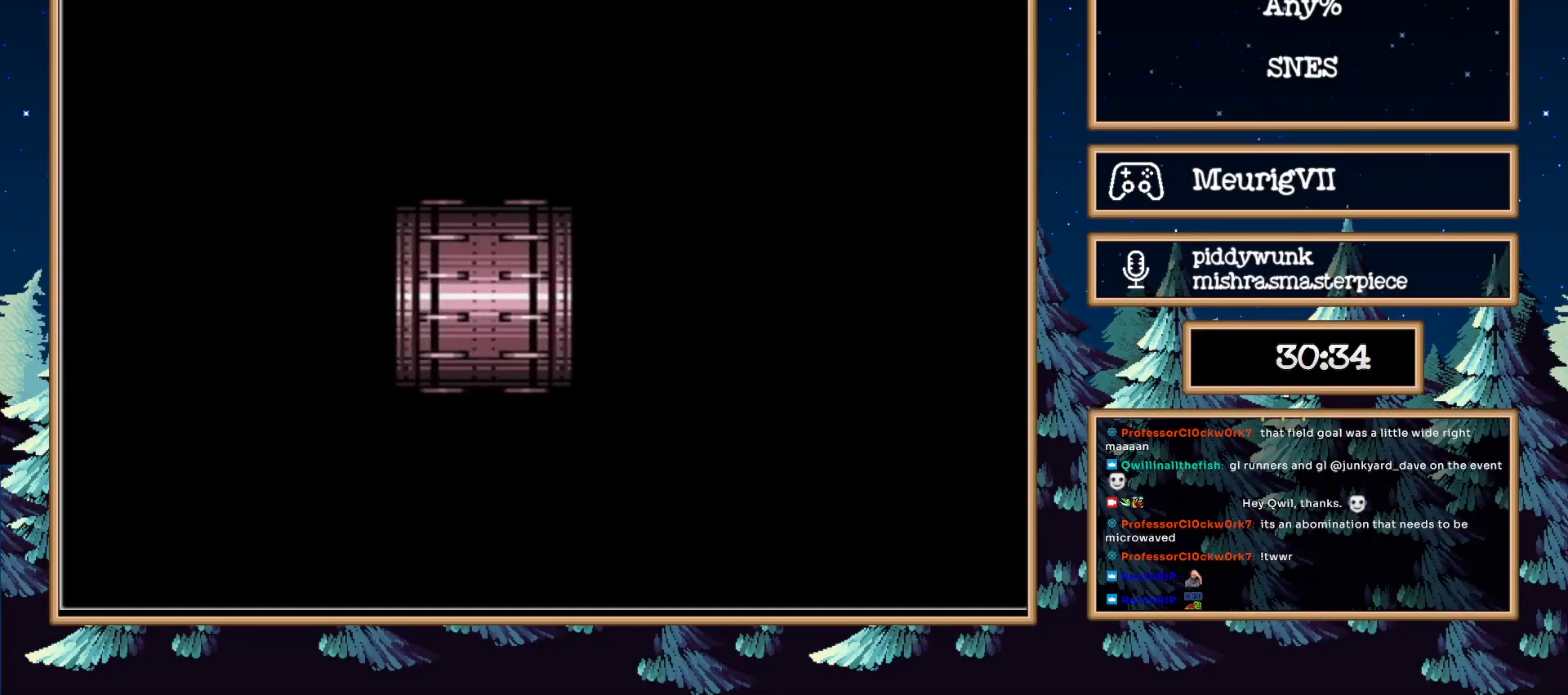
{"dt_ms": 500, "buttons": ["B", "DPAD_LEFT"], "events": []}
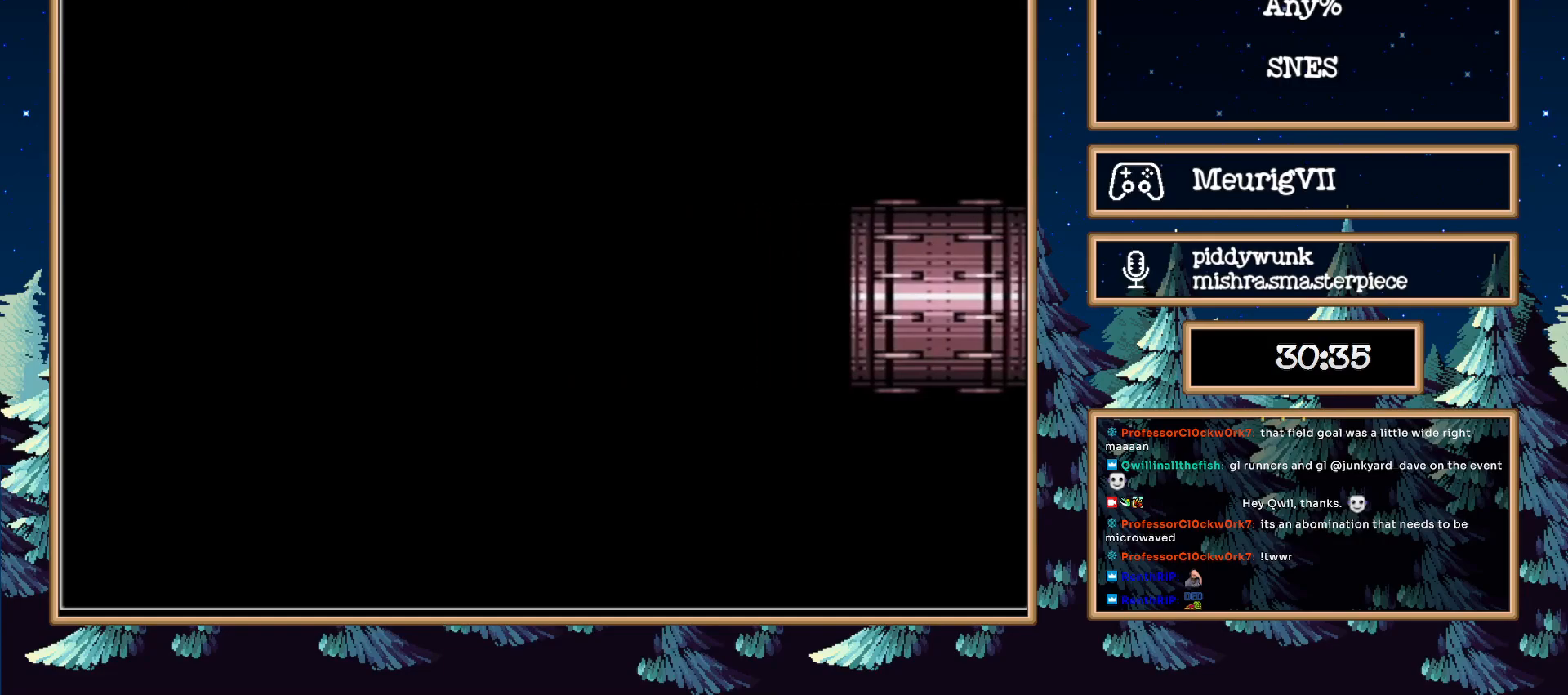
{"dt_ms": 500, "buttons": ["B", "DPAD_LEFT"], "events": []}
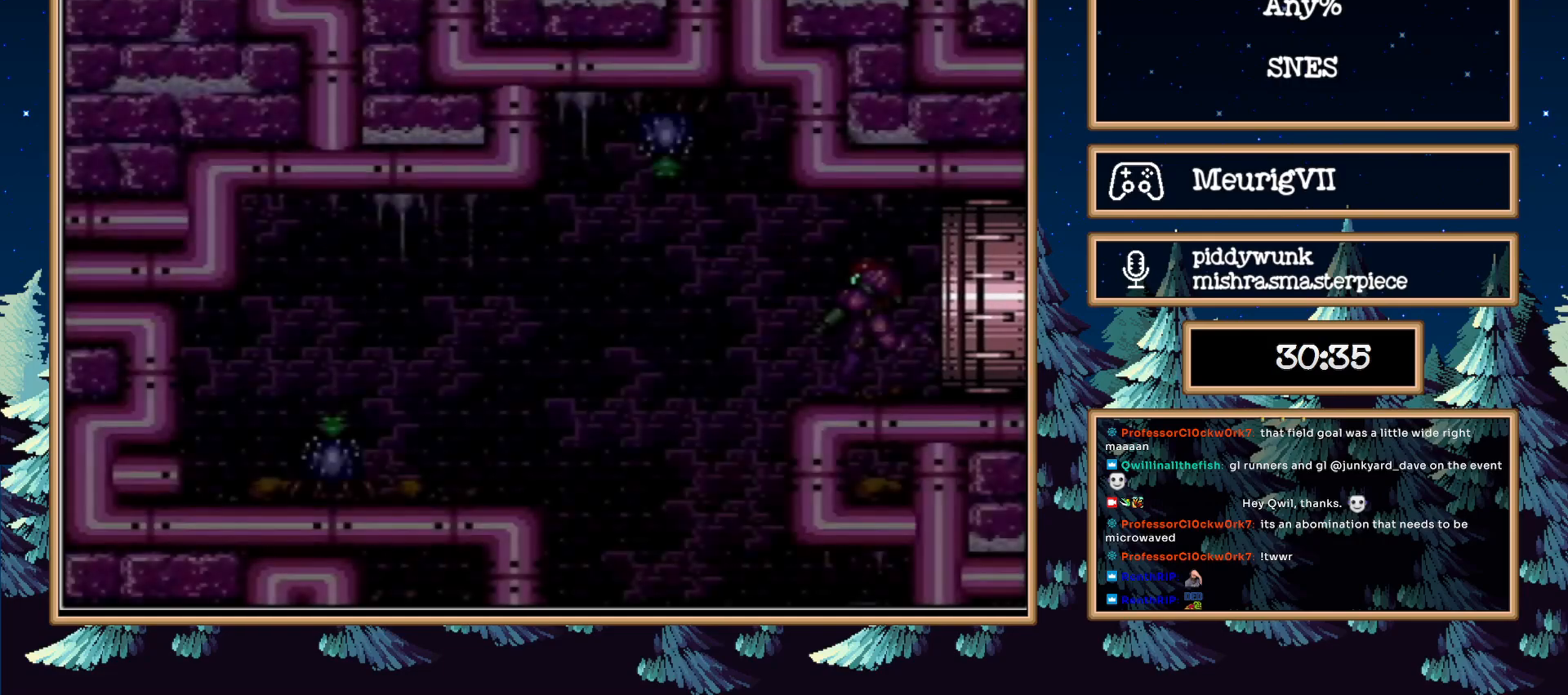
{"dt_ms": 500, "buttons": ["DPAD_RIGHT"], "events": [[450, "DPAD_RIGHT", "down"], [500, "B", "up"], [500, "DPAD_LEFT", "up"]]}